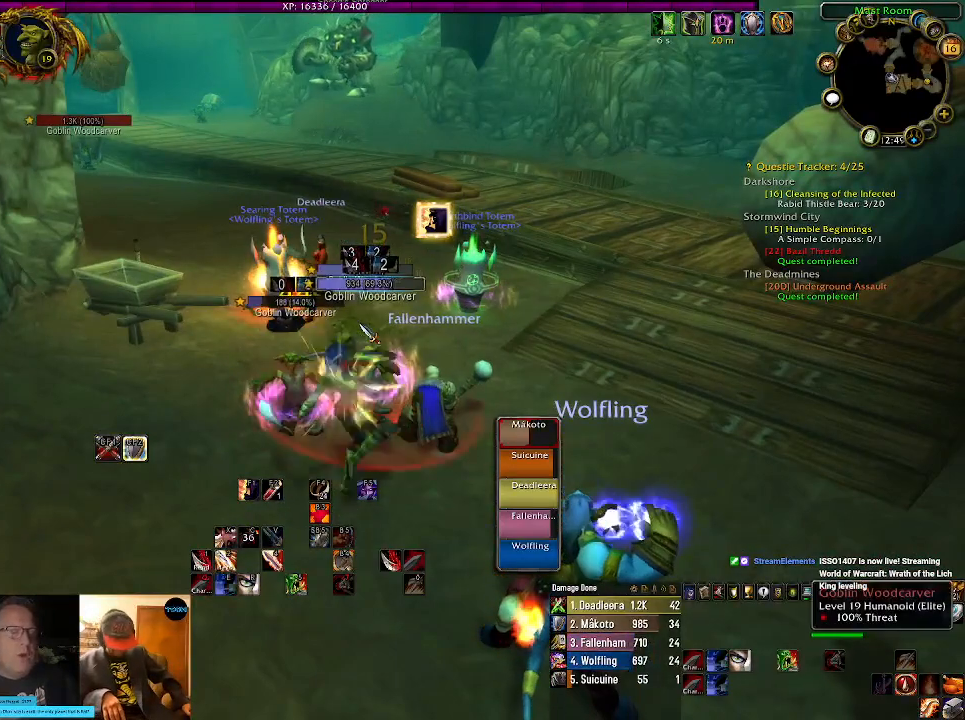
Gameplay with keyboard and mouse; each line is a JSON object with the keys and mouse buttons held at the frame after it. "events" lists presses ("down") and releases ("up") of "1", "2", "3", "4", "5", "a", "alt", "b", "c", "ctrl", "d", "e", "f", "g", "q", "r", "s", "shift", "space", "t", "tab", "v", "w", "x", "z", "mouse_left", "mouse_wheel" and "mouse_right" between this image and that frame as [ms after this image, input, new state], when the widget could be followed in between. "mouse_left", "mouse_wheel", "mouse_right" = the "left", "wheel", "right" buttons of the "mouse" list. No other keys are recorded. "wheel" means that the mouse wheel is clicked or scrolled. Mouse movement is not recorded.
{"keys": [], "mouse": [], "events": [[117, "r", "down"], [234, "r", "up"], [367, "r", "down"], [500, "r", "up"]]}
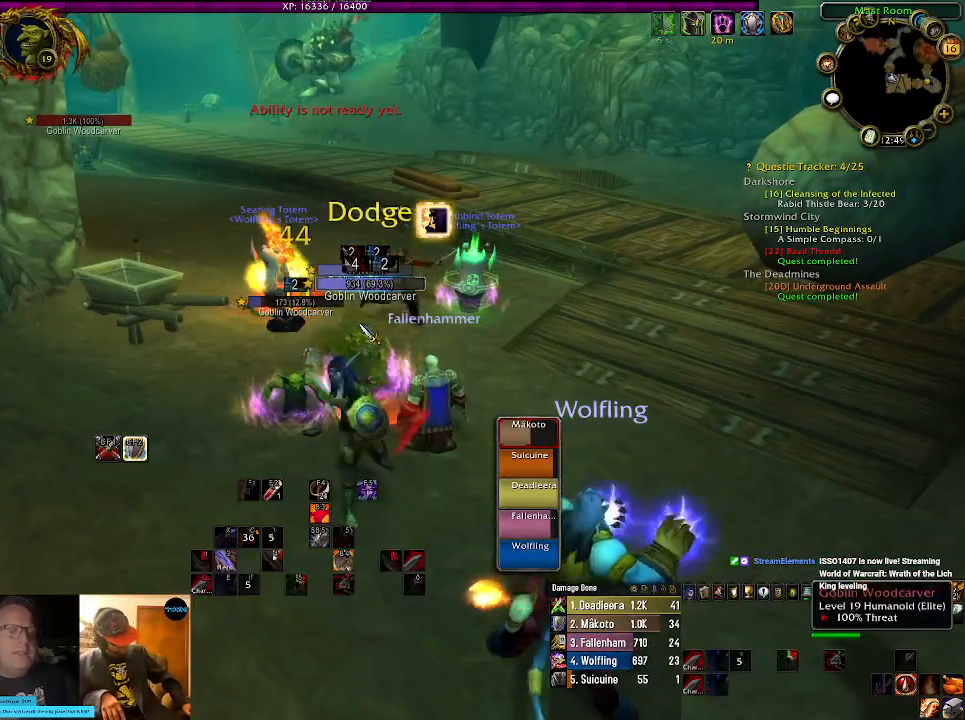
{"keys": [], "mouse": [], "events": []}
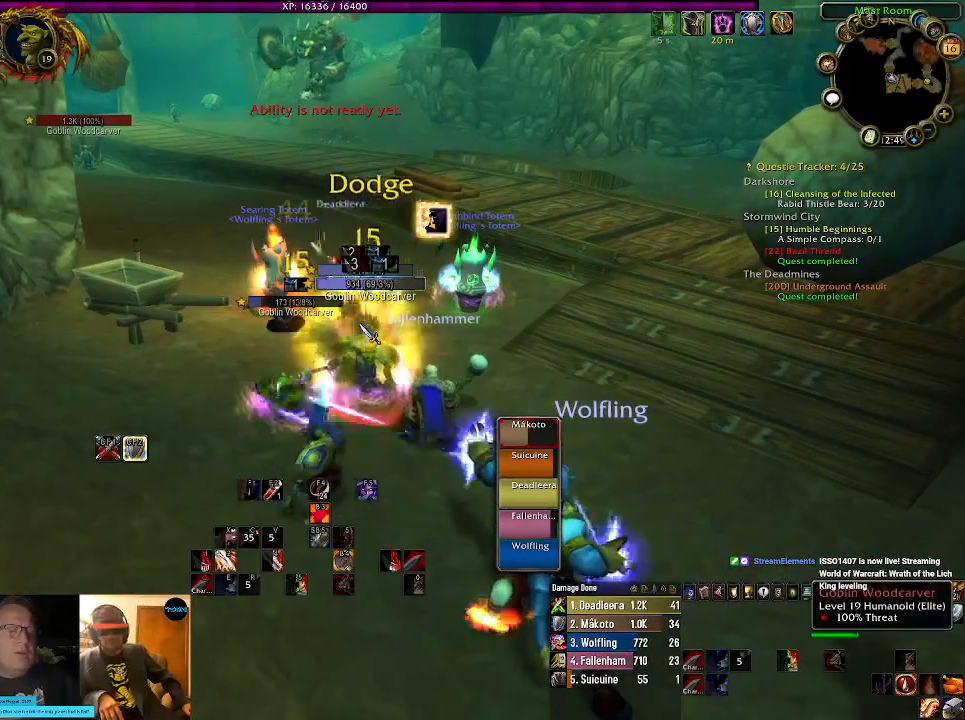
{"keys": ["e"], "mouse": [], "events": [[117, "e", "down"], [217, "e", "up"], [400, "e", "down"]]}
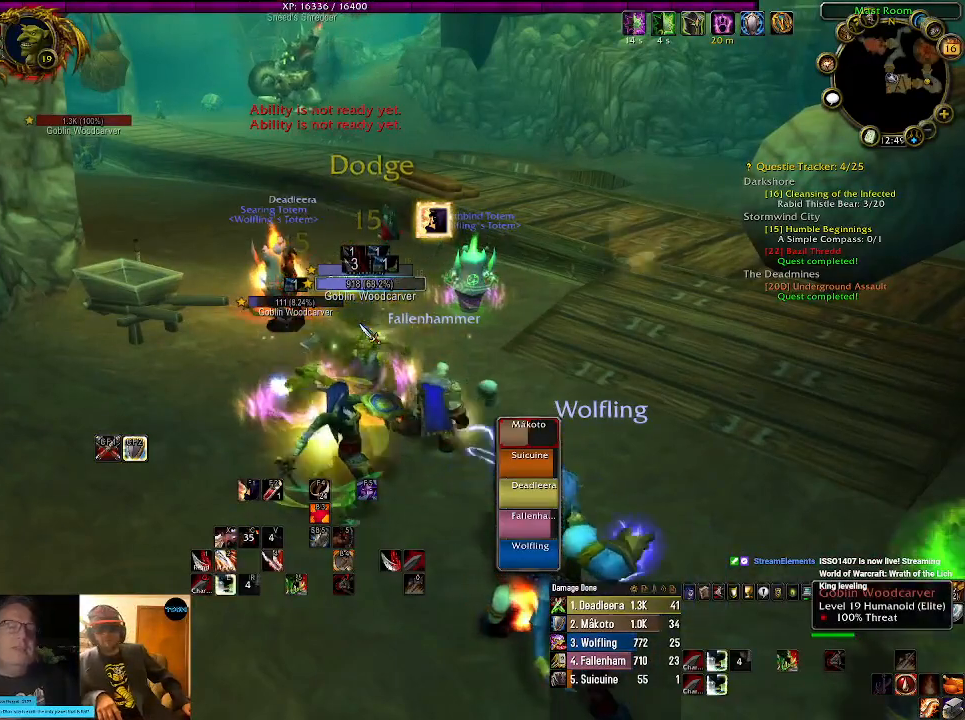
{"keys": ["e"], "mouse": [], "events": [[17, "e", "up"], [167, "e", "down"], [284, "e", "up"], [467, "e", "down"]]}
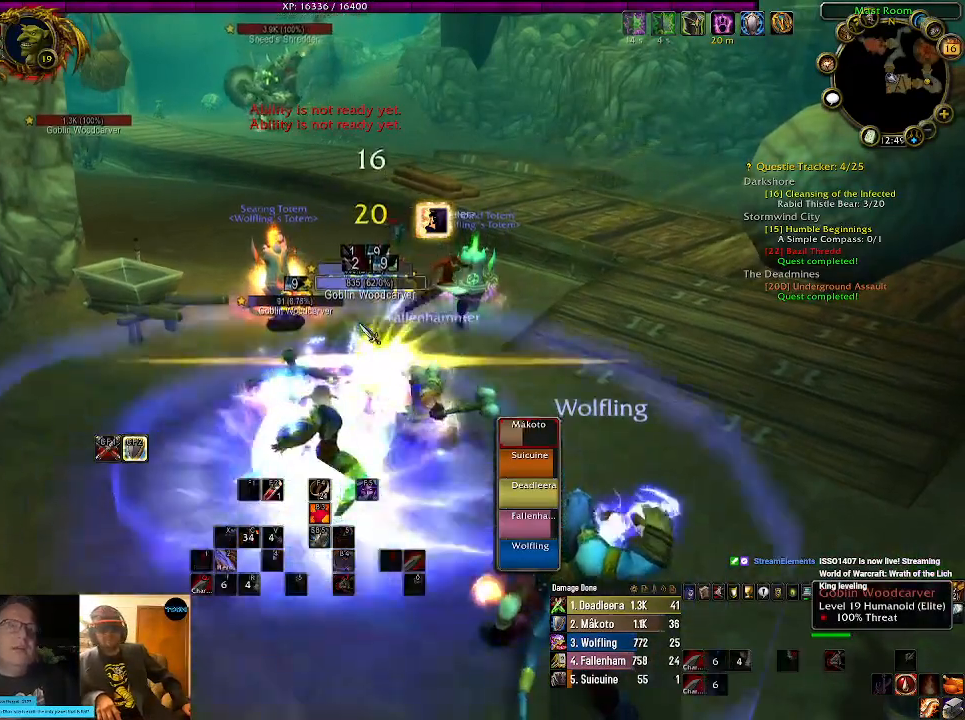
{"keys": [], "mouse": [], "events": [[50, "e", "up"]]}
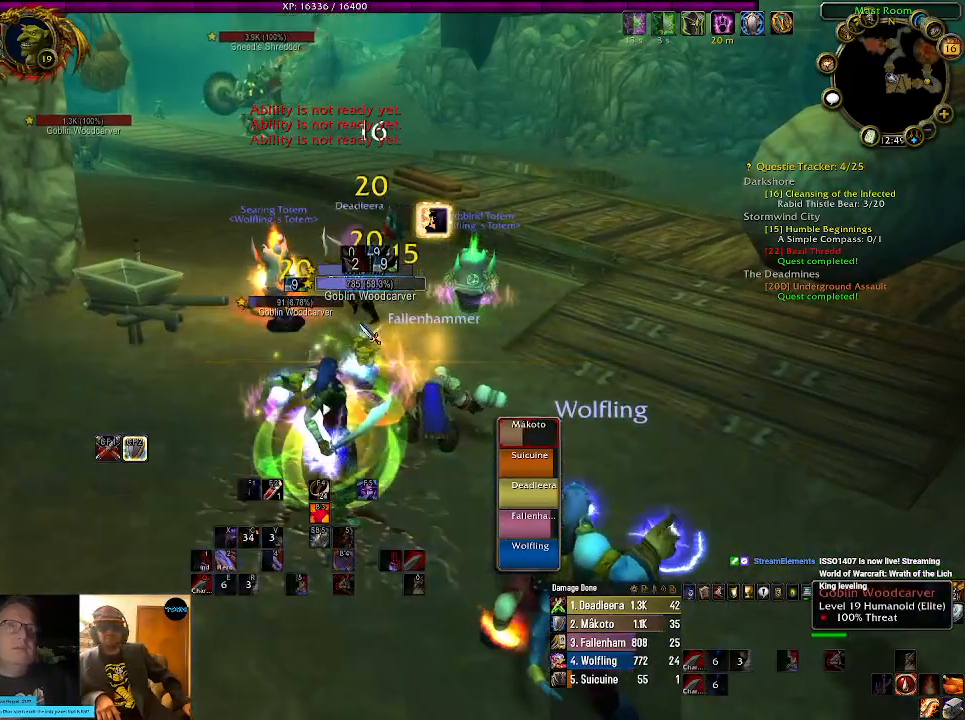
{"keys": [], "mouse": [], "events": []}
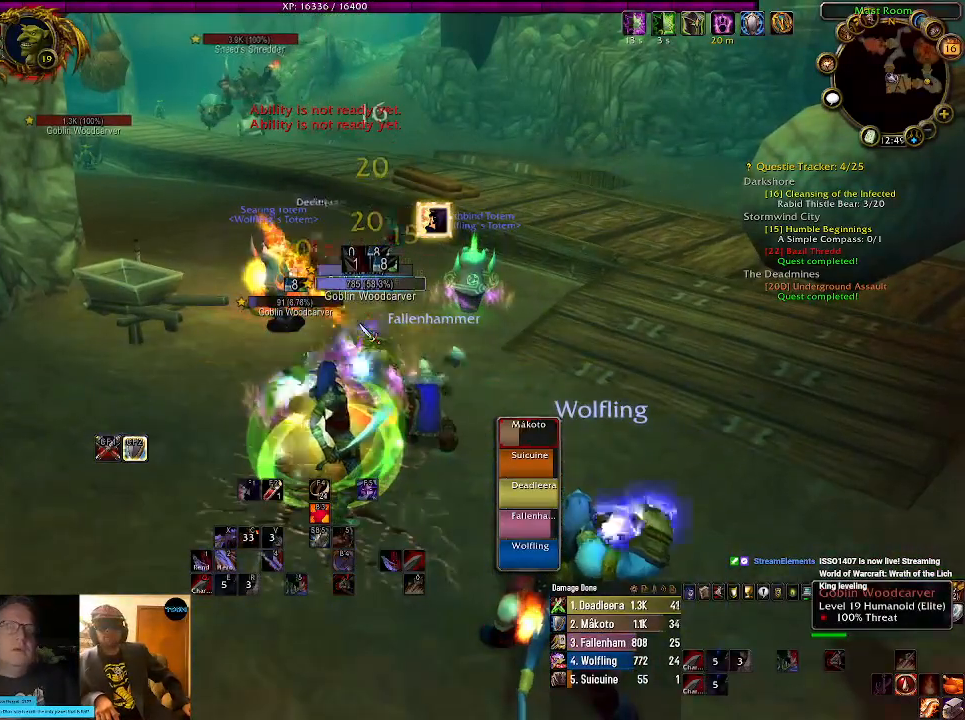
{"keys": [], "mouse": [], "events": []}
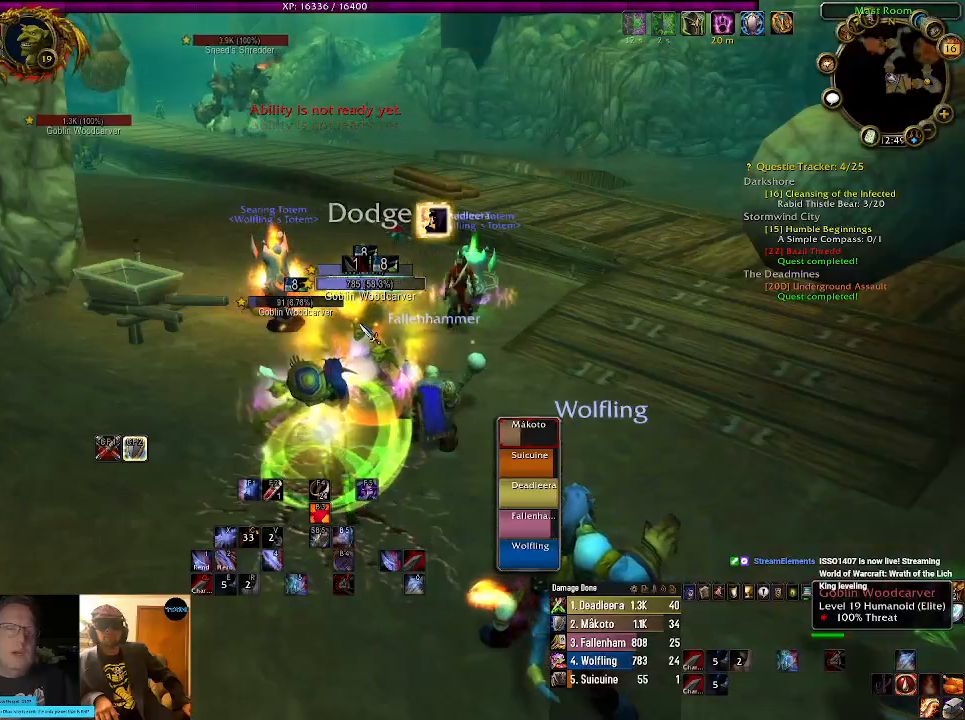
{"keys": [], "mouse": [], "events": []}
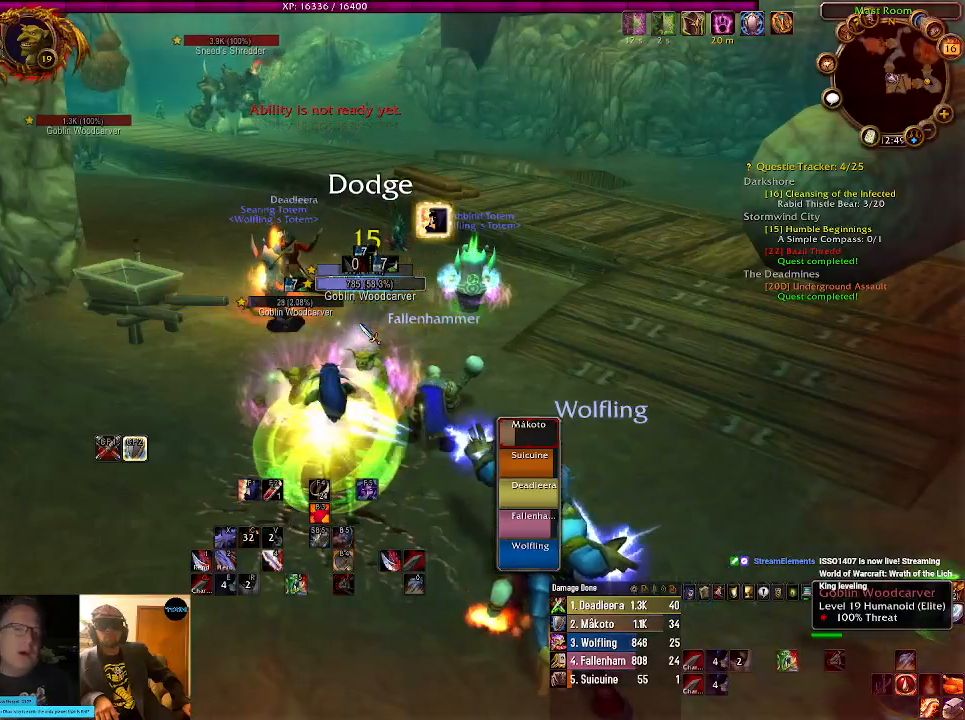
{"keys": [], "mouse": [], "events": [[134, "1", "down"], [284, "1", "up"]]}
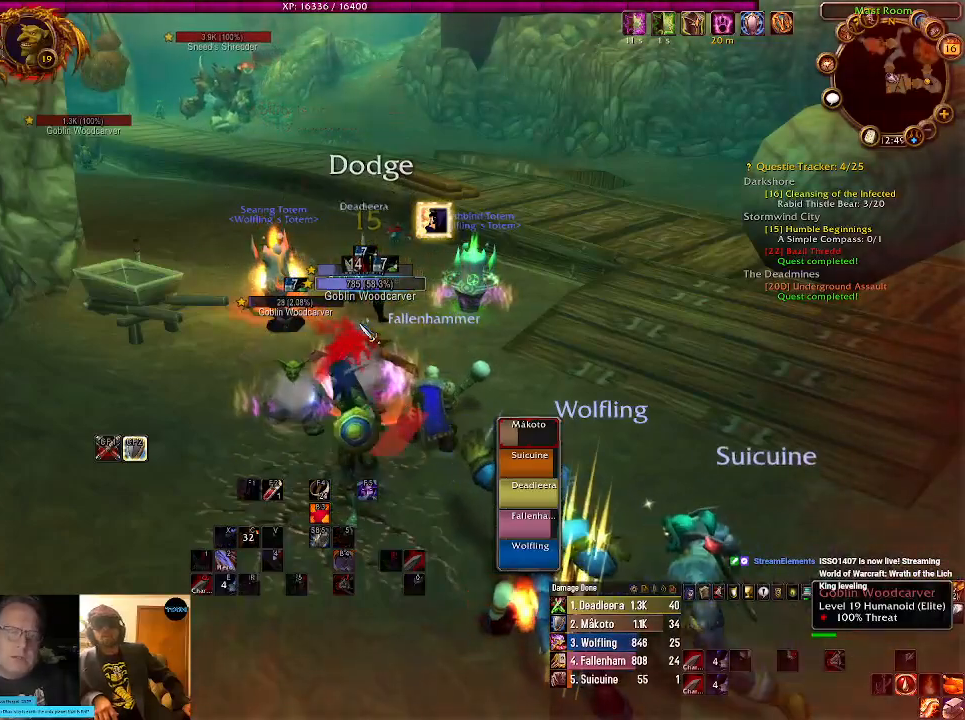
{"keys": [], "mouse": [], "events": [[284, "tab", "down"], [434, "tab", "up"]]}
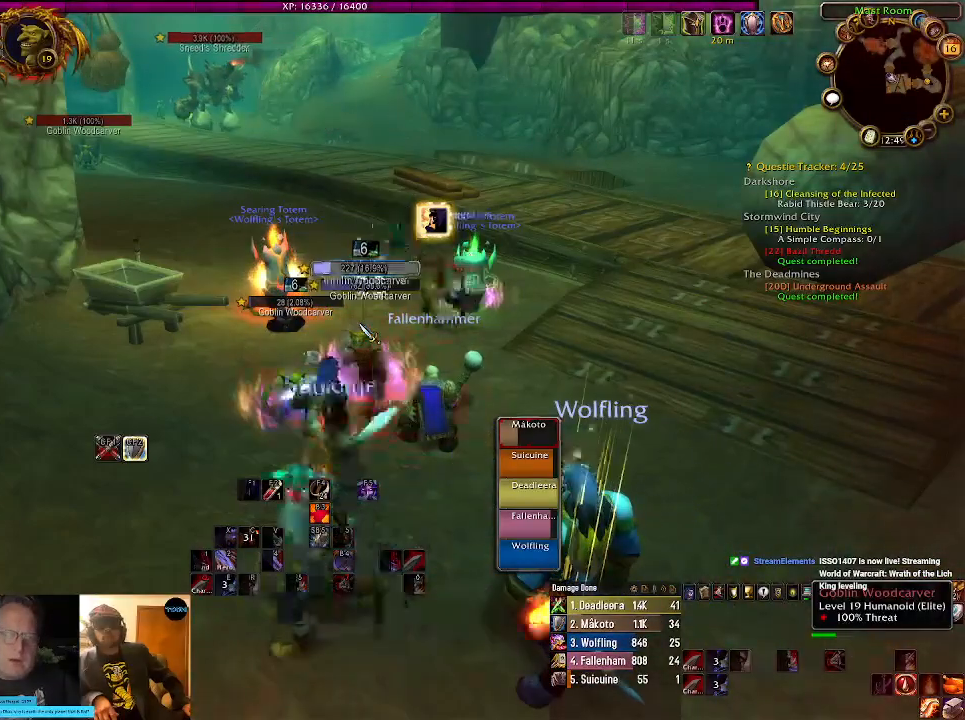
{"keys": ["1"], "mouse": [], "events": [[200, "1", "down"], [317, "1", "up"], [467, "1", "down"]]}
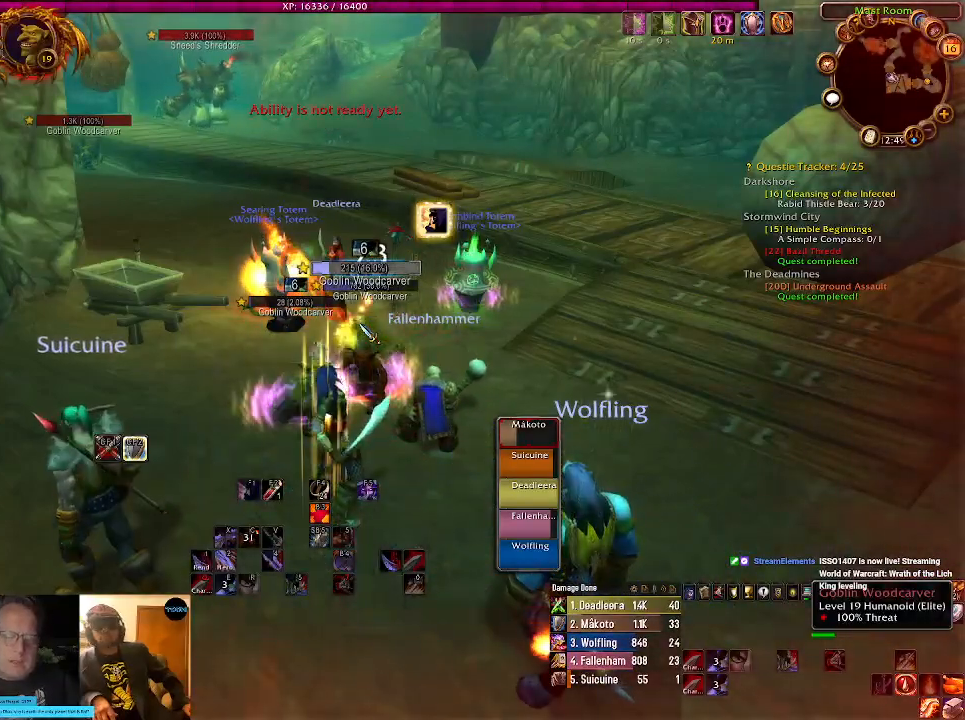
{"keys": [], "mouse": [], "events": [[34, "1", "up"], [134, "1", "down"], [250, "1", "up"], [334, "1", "down"], [467, "1", "up"]]}
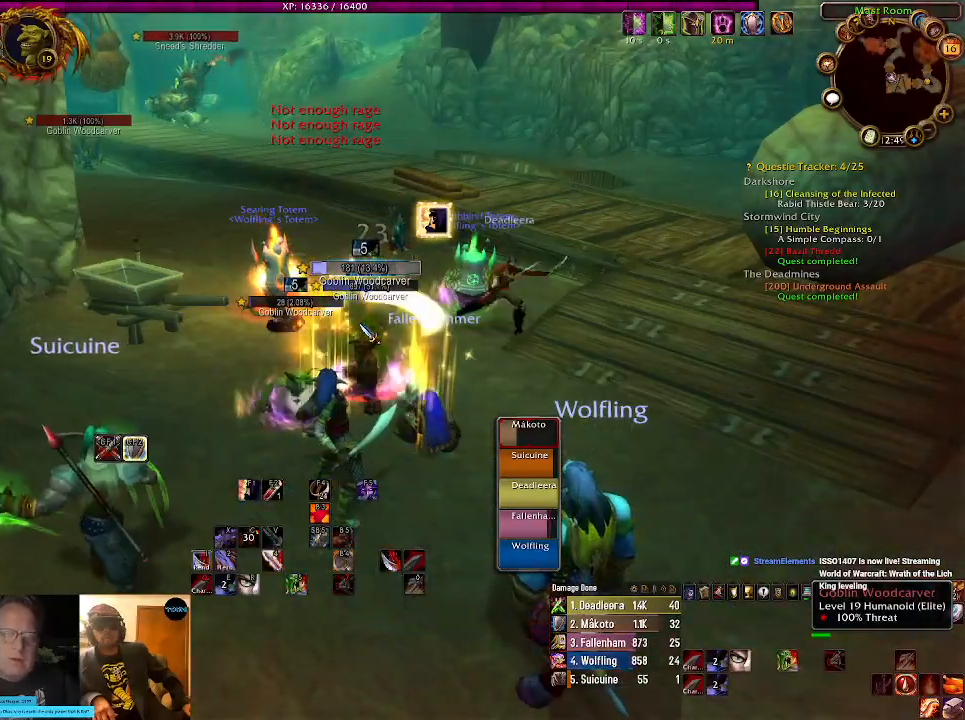
{"keys": [], "mouse": [], "events": []}
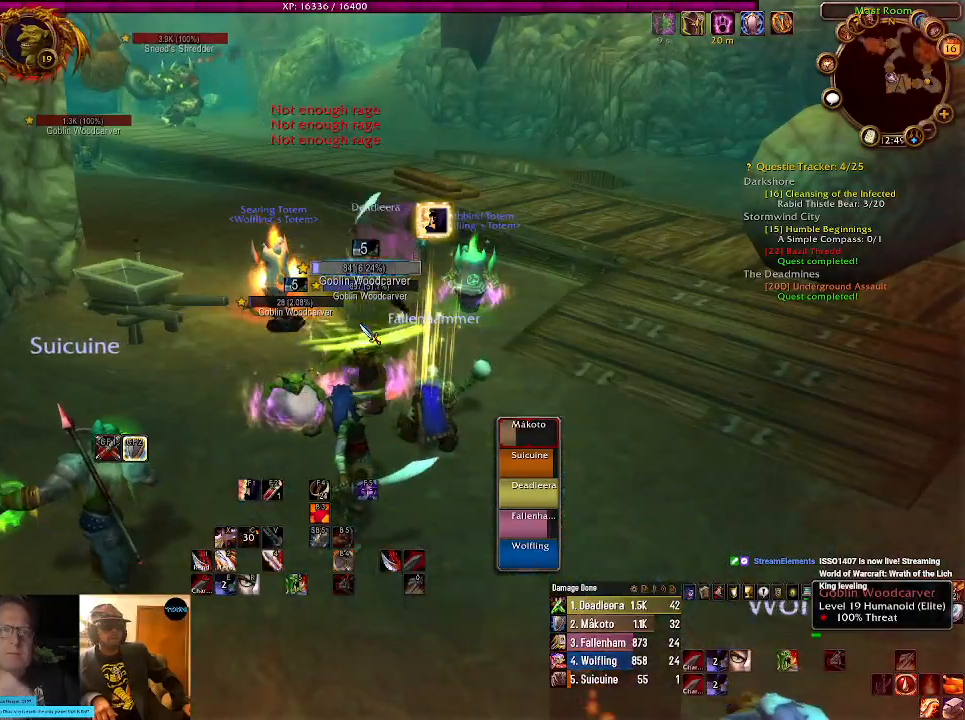
{"keys": [], "mouse": [], "events": [[100, "e", "down"], [217, "e", "up"]]}
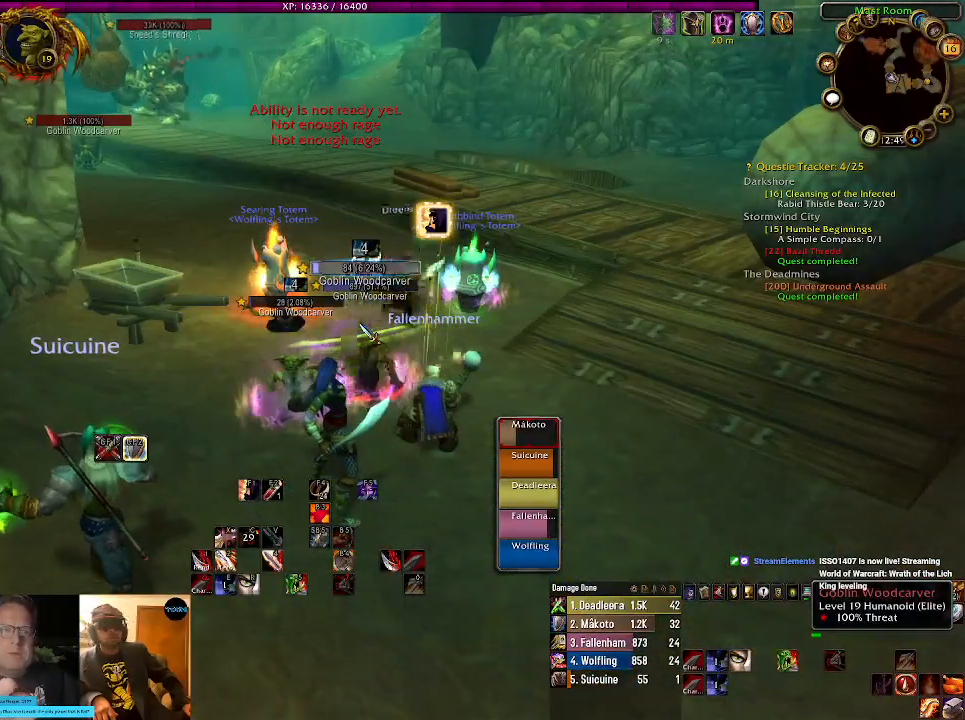
{"keys": ["r"], "mouse": [], "events": [[184, "tab", "down"], [300, "tab", "up"], [417, "r", "down"]]}
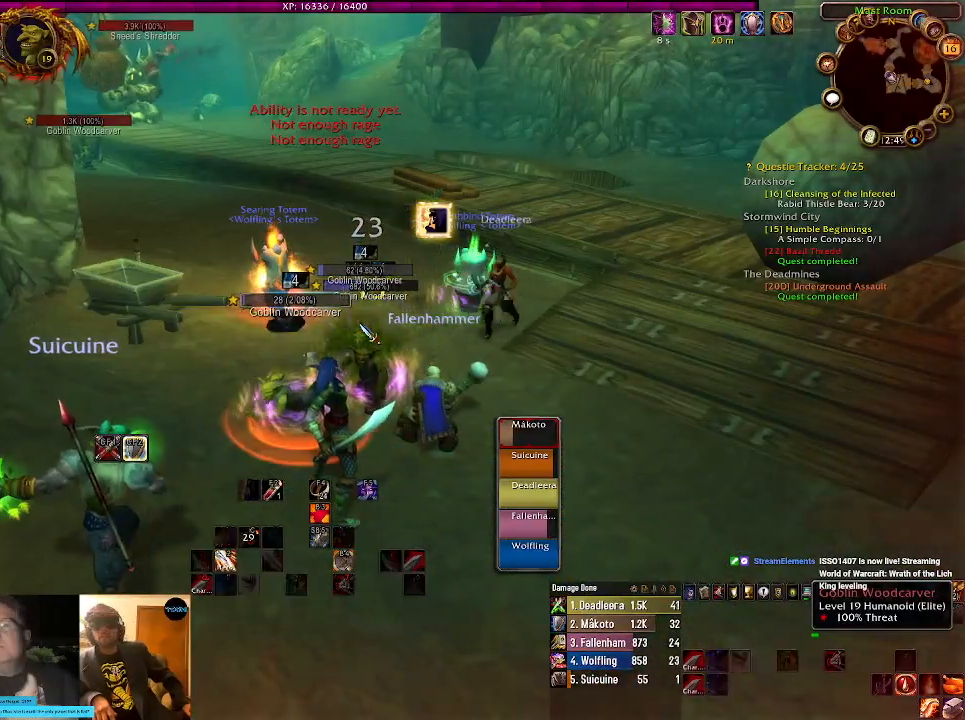
{"keys": [], "mouse": [], "events": [[17, "r", "up"]]}
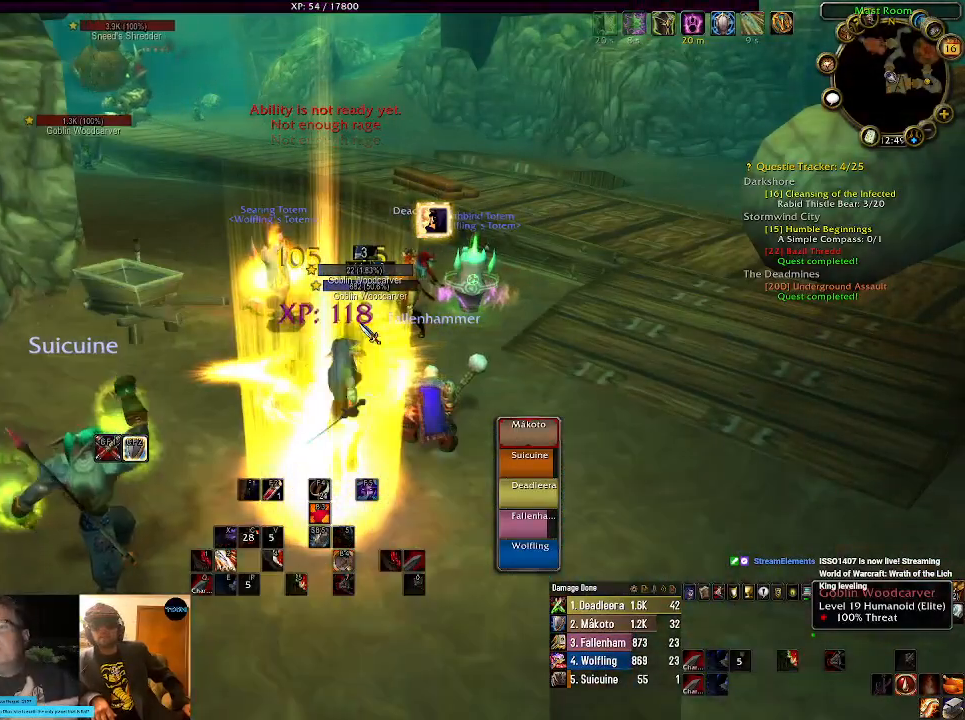
{"keys": ["1"], "mouse": [], "events": [[34, "tab", "down"], [167, "tab", "up"], [484, "1", "down"]]}
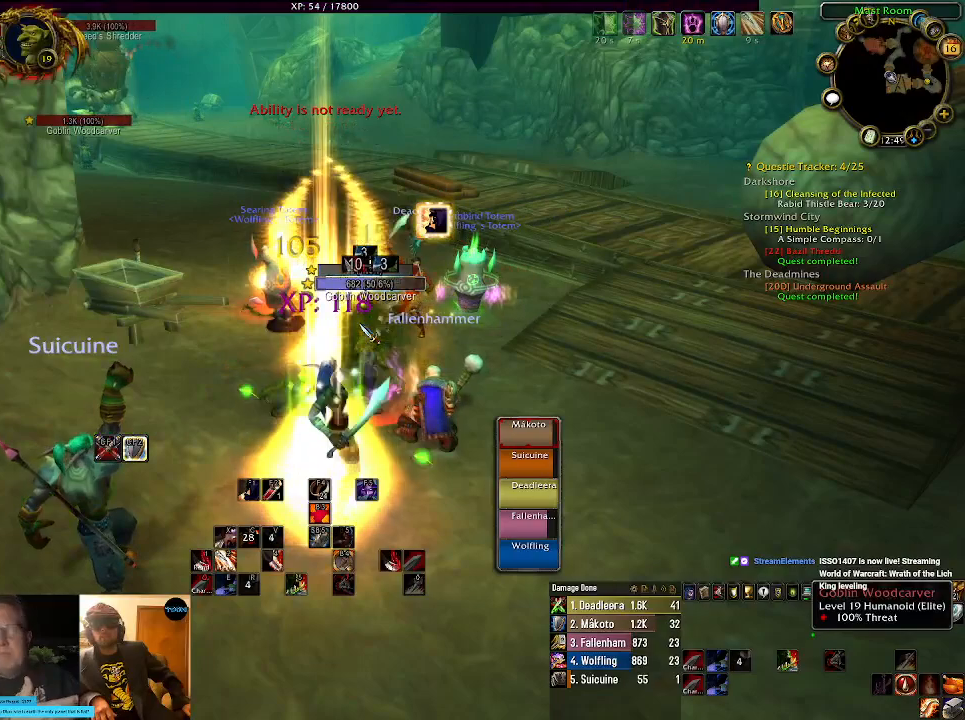
{"keys": [], "mouse": [], "events": [[100, "1", "up"], [217, "1", "down"], [334, "1", "up"]]}
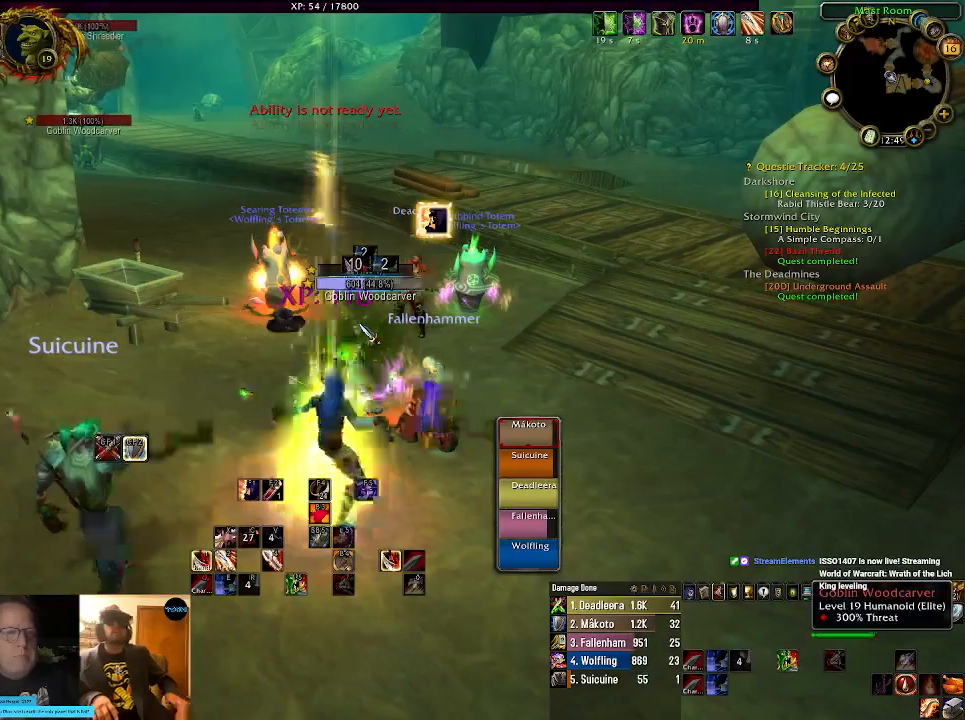
{"keys": [], "mouse": [], "events": []}
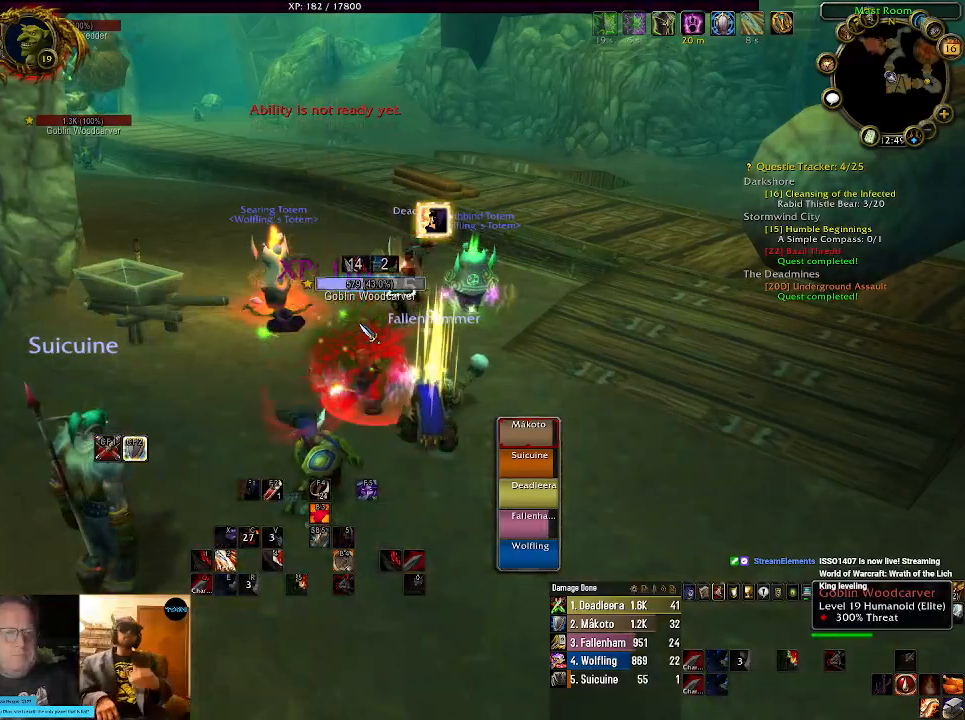
{"keys": [], "mouse": [], "events": [[300, "2", "down"], [417, "2", "up"]]}
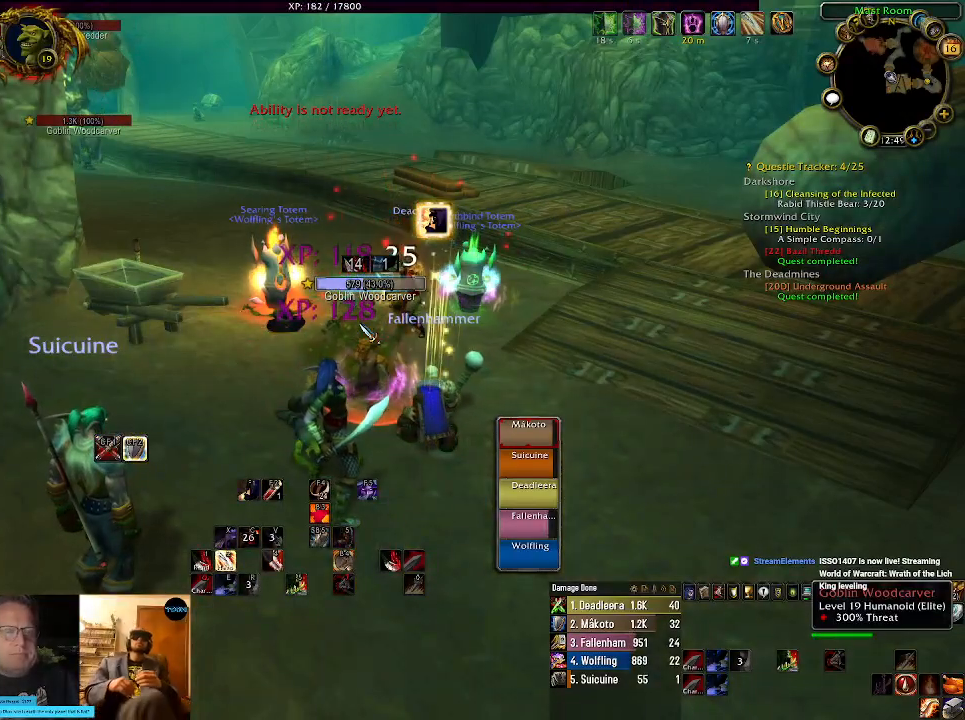
{"keys": [], "mouse": [], "events": []}
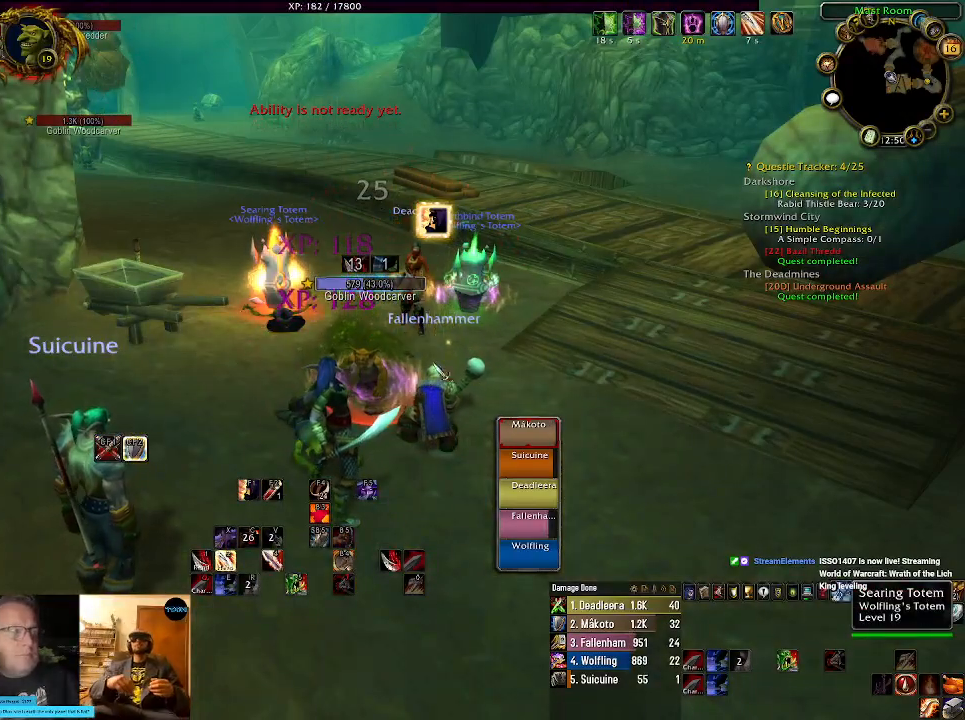
{"keys": [], "mouse": [], "events": []}
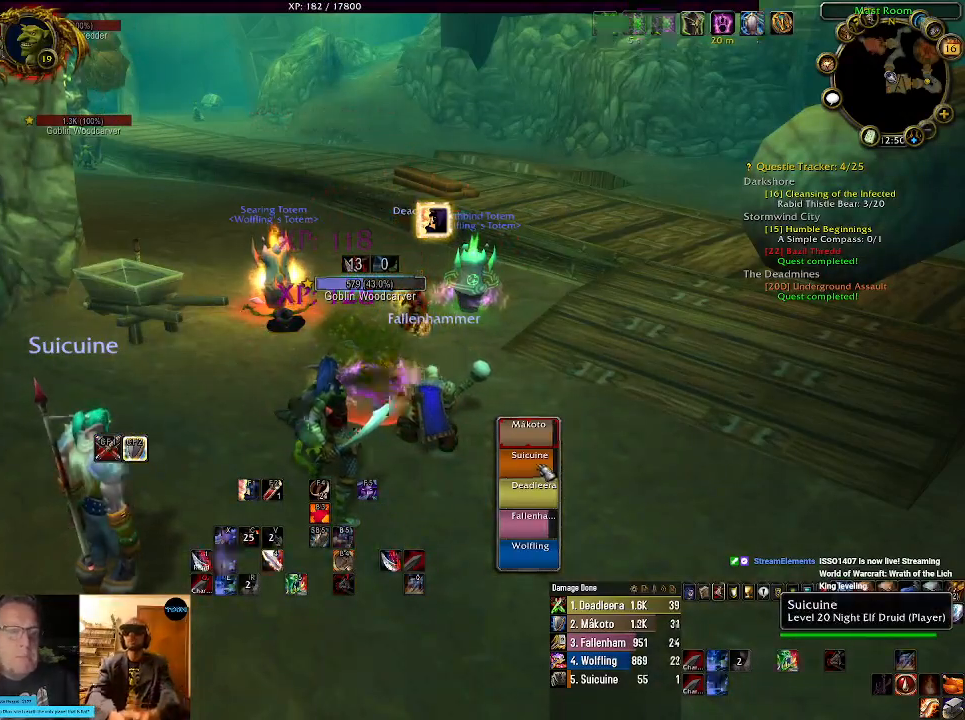
{"keys": [], "mouse": [], "events": [[34, "mouse_left", "down"], [117, "mouse_left", "up"]]}
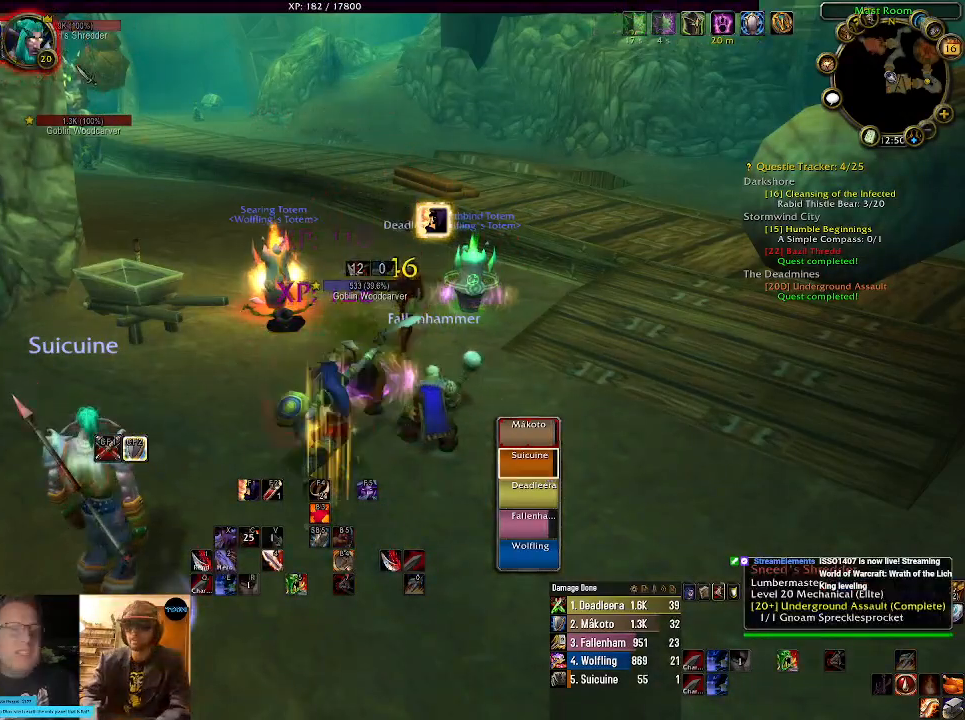
{"keys": [], "mouse": [], "events": [[184, "mouse_right", "down"], [284, "mouse_right", "up"]]}
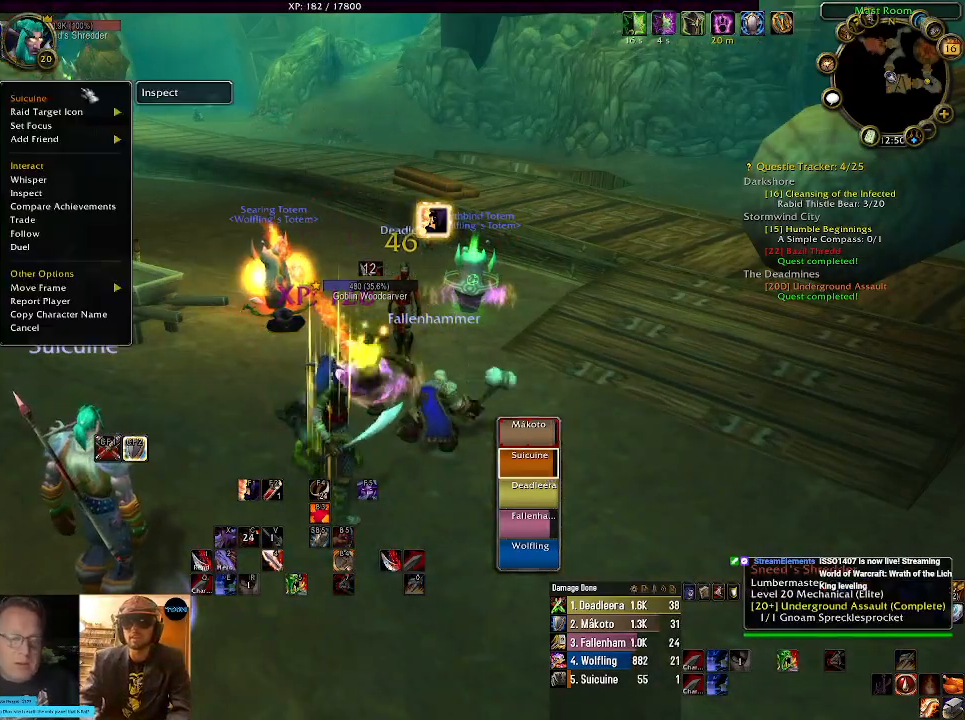
{"keys": [], "mouse": [], "events": []}
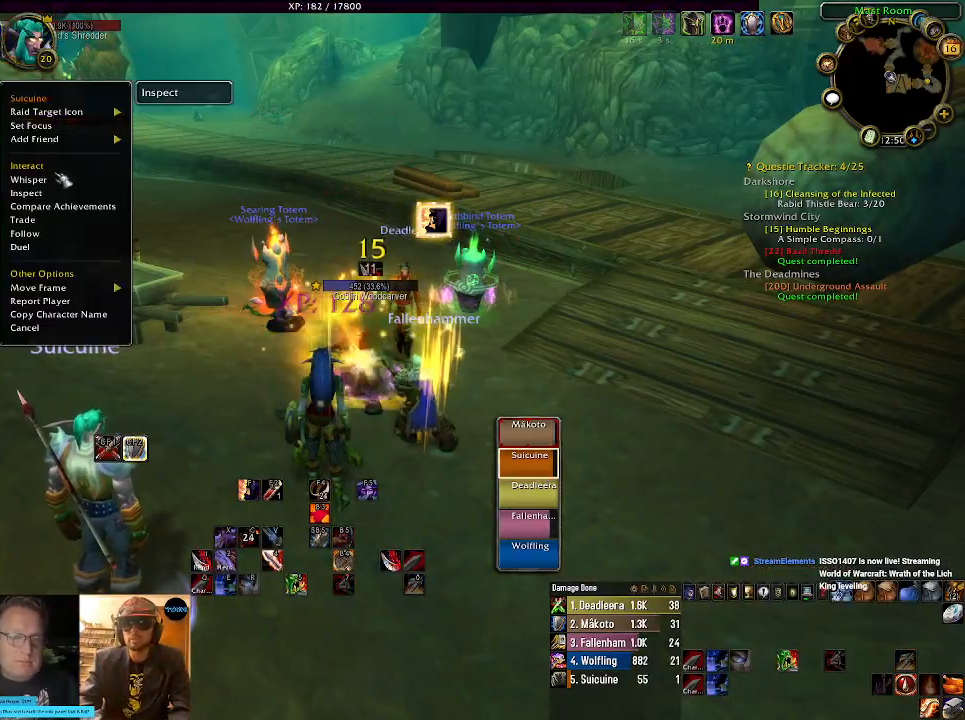
{"keys": [], "mouse": [], "events": []}
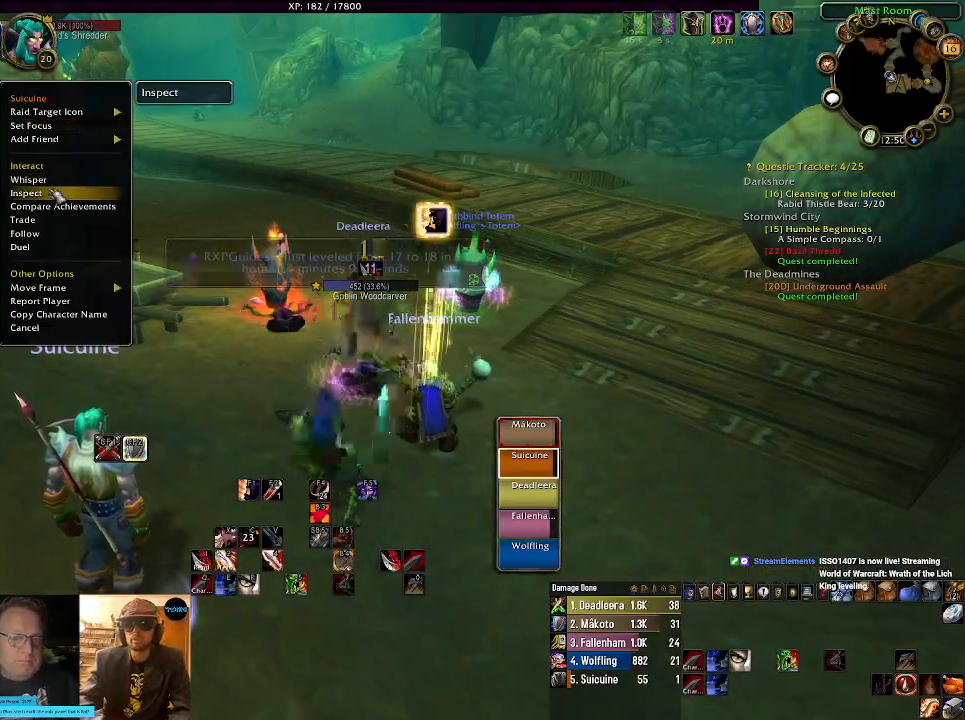
{"keys": [], "mouse": [], "events": []}
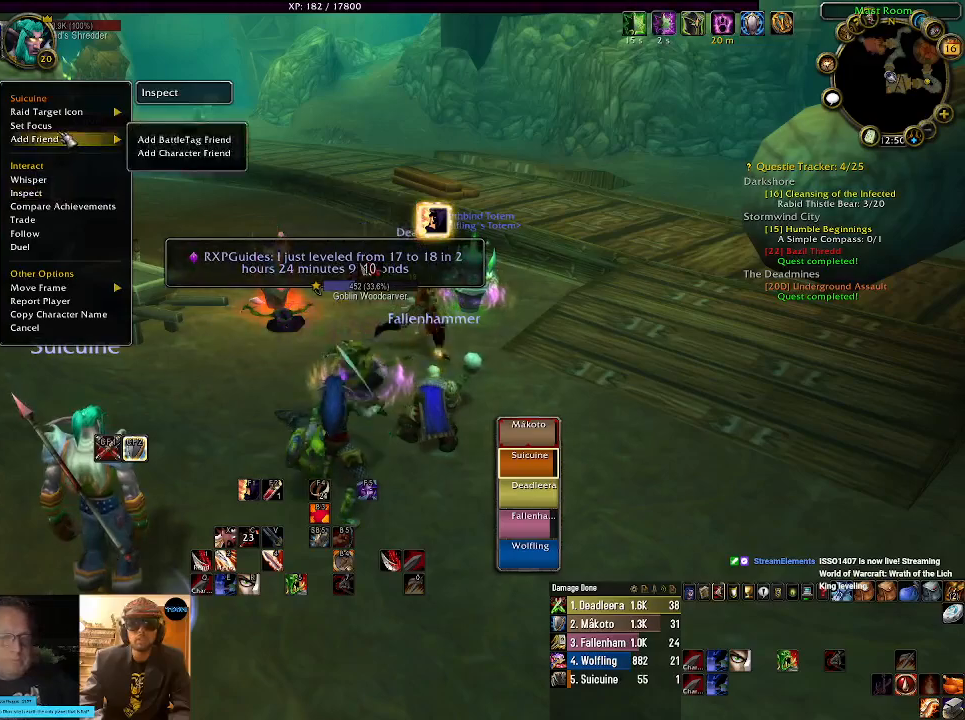
{"keys": [], "mouse": [], "events": [[234, "mouse_left", "down"], [334, "mouse_left", "up"]]}
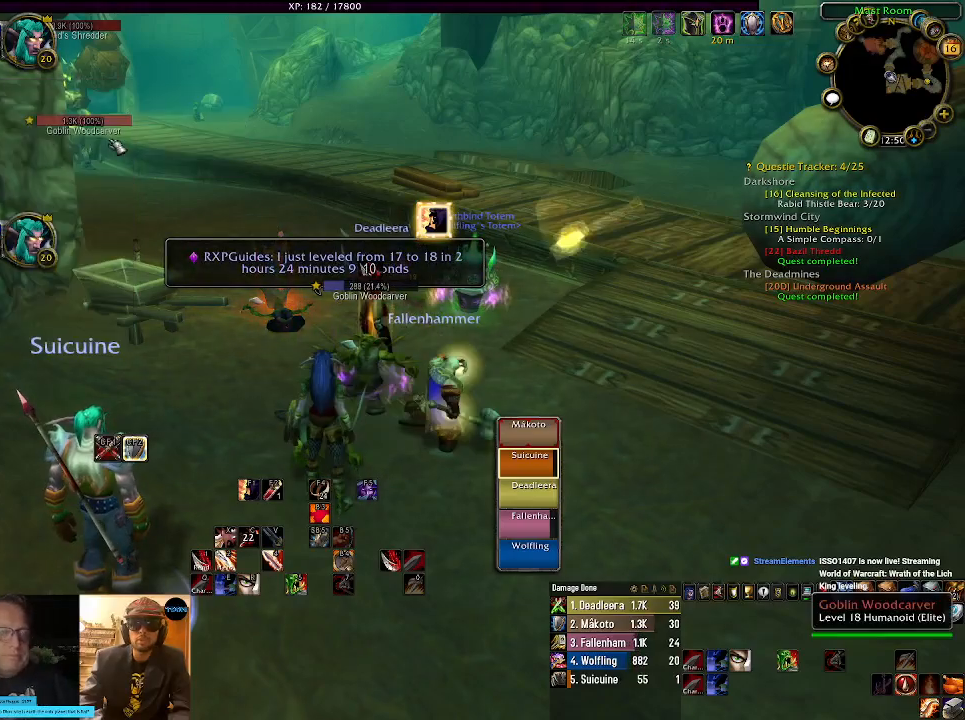
{"keys": ["2"], "mouse": [], "events": [[167, "2", "down"], [300, "2", "up"], [434, "2", "down"]]}
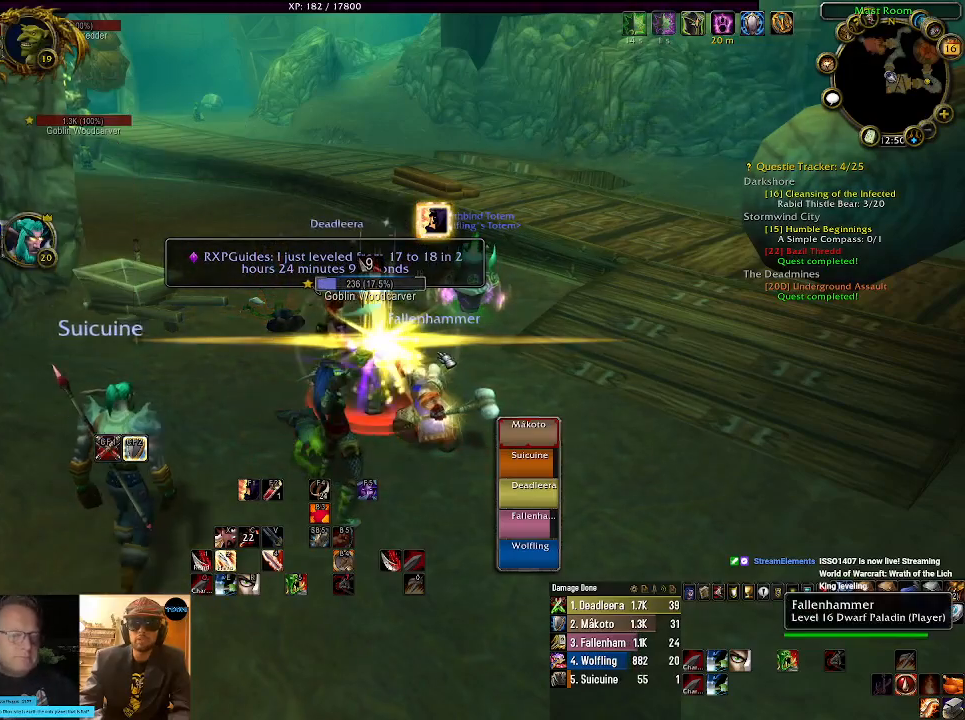
{"keys": [], "mouse": ["right"], "events": [[50, "2", "up"], [67, "mouse_right", "down"], [200, "2", "down"], [317, "2", "up"]]}